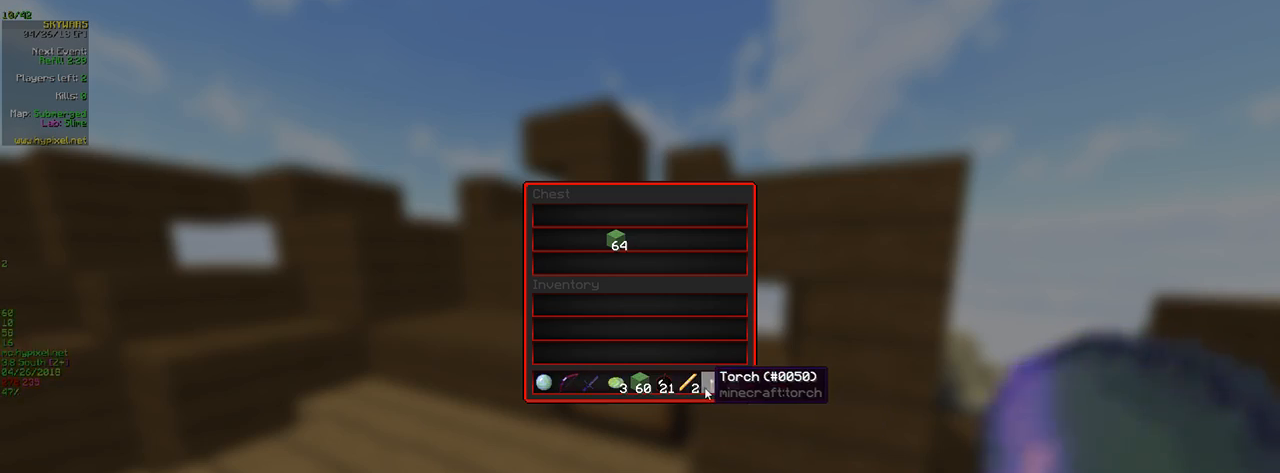
Gameplay with keyboard and mouse; each line is a JSON object with the keys and mouse buttons held at the frame after it. "events" lists presses ("down") and releases ("up") of "a", "d", "s", "w", "mouse_left" and "mouse_right" between this image and that frame as [ms after this image, input, new state], when the widget could be followed in between. "mouse_left", "mouse_right" = the "left", "right" buttons of the "mouse" list. No other keys are recorded. Fast repeated clicks can show as one long hold. Mouse movement is not recorded.
{"keys": [], "mouse": [], "events": [[233, "mouse_left", "down"], [416, "mouse_left", "up"]]}
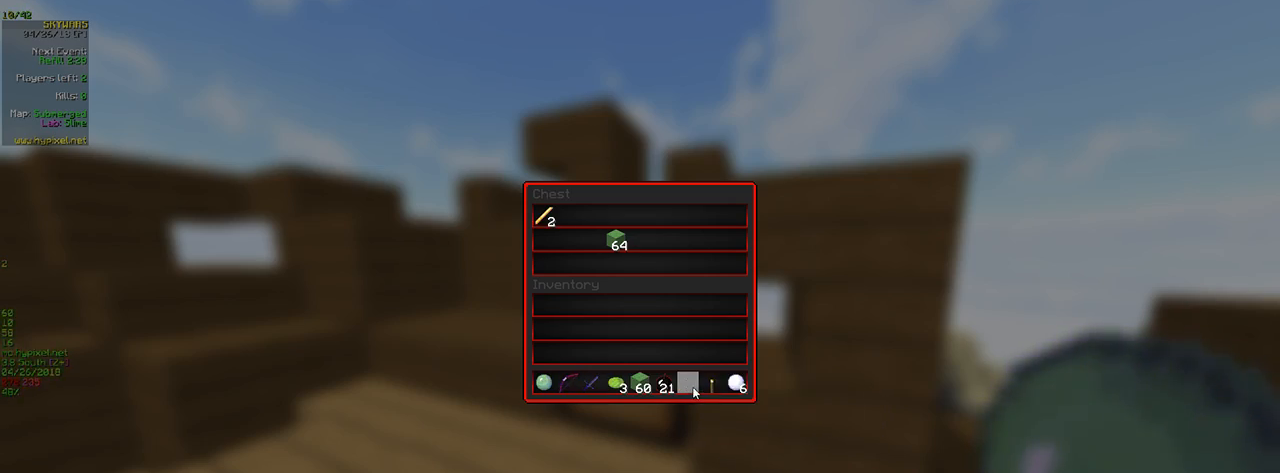
{"keys": [], "mouse": [], "events": []}
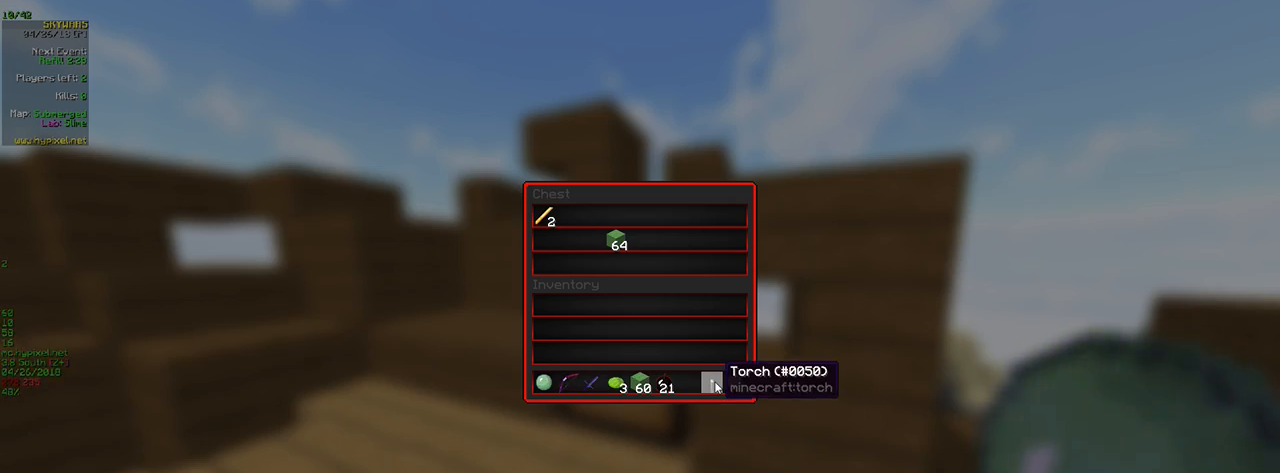
{"keys": [], "mouse": [], "events": [[116, "mouse_left", "down"], [283, "mouse_left", "up"]]}
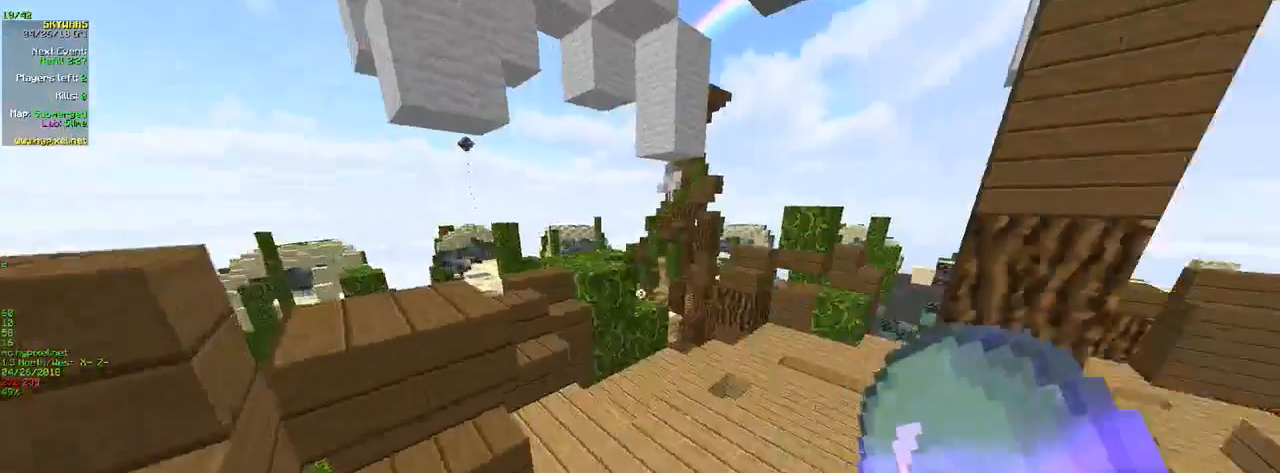
{"keys": ["w"], "mouse": [], "events": [[166, "d", "down"], [166, "w", "down"], [250, "d", "up"]]}
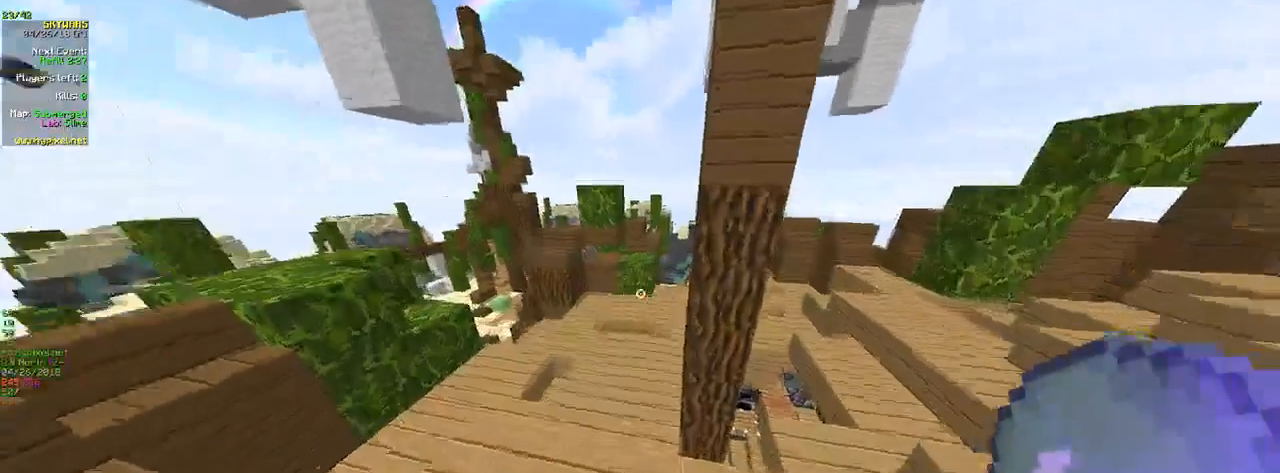
{"keys": ["d", "w"], "mouse": [], "events": [[333, "d", "down"]]}
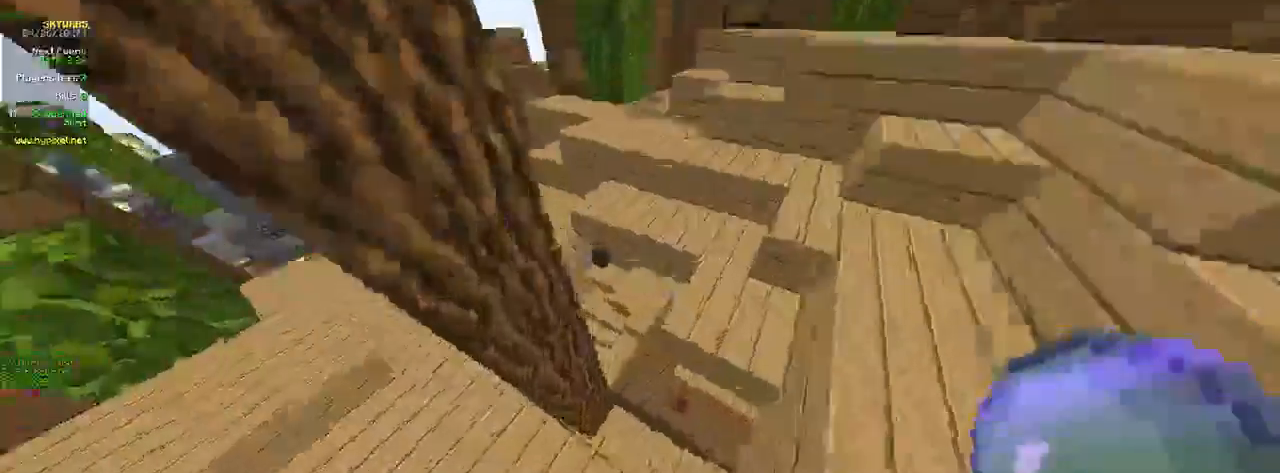
{"keys": ["w"], "mouse": [], "events": [[150, "a", "down"], [183, "d", "up"], [383, "a", "up"]]}
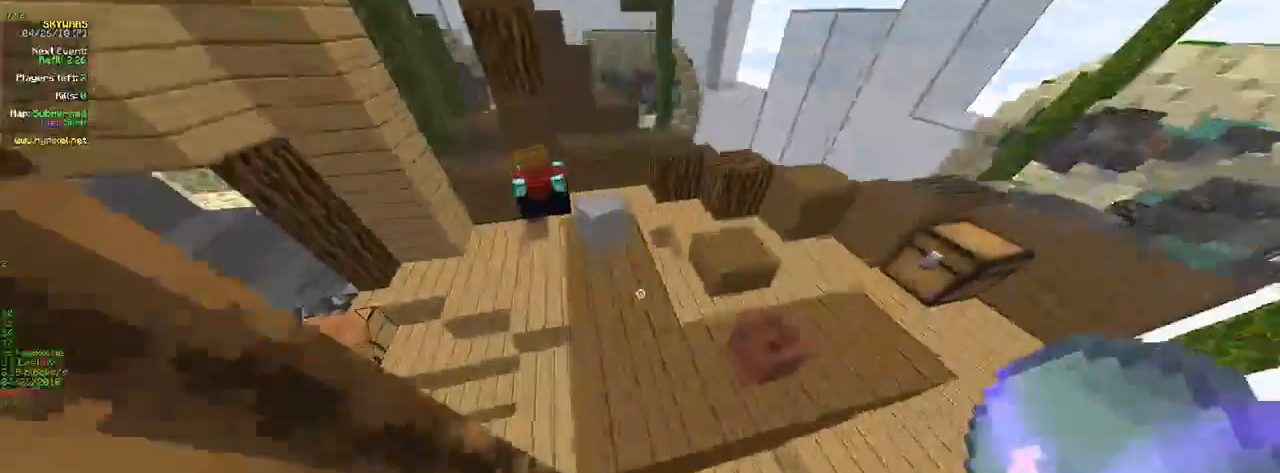
{"keys": ["d", "w"], "mouse": [], "events": [[366, "d", "down"]]}
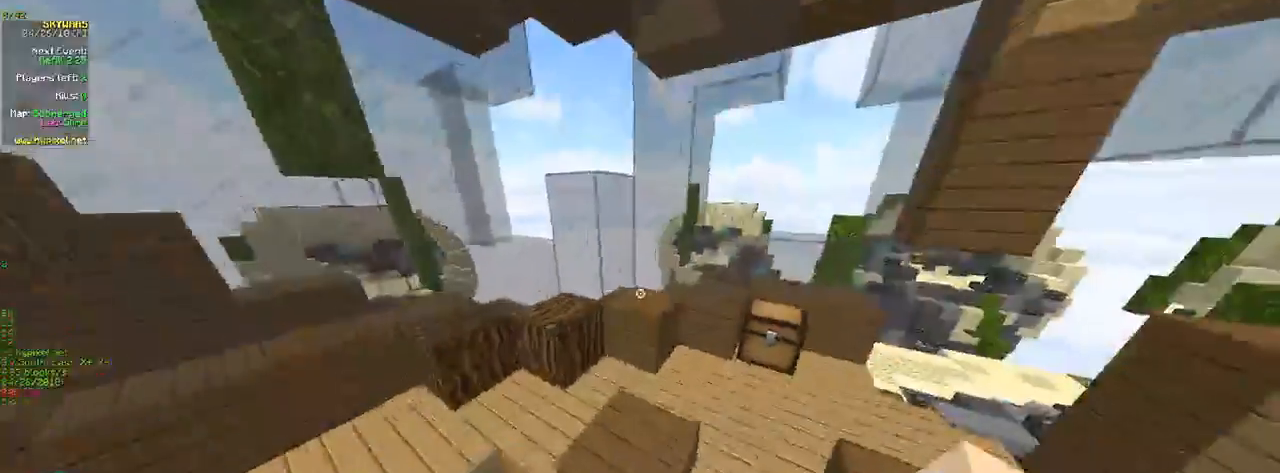
{"keys": [], "mouse": ["right"], "events": [[250, "mouse_right", "down"], [283, "d", "up"], [316, "w", "up"], [433, "mouse_right", "up"], [450, "mouse_right", "down"]]}
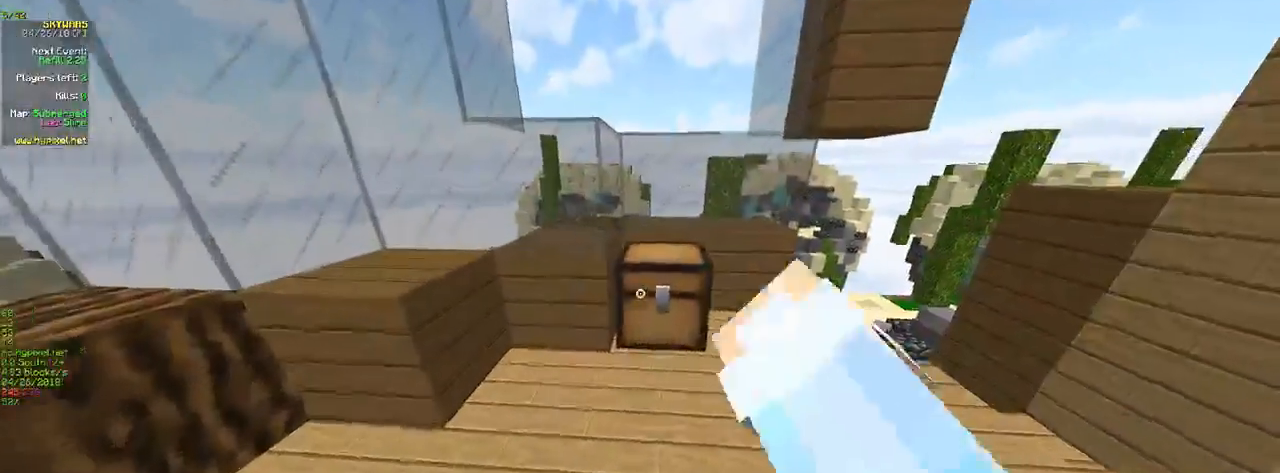
{"keys": [], "mouse": [], "events": [[133, "mouse_right", "up"]]}
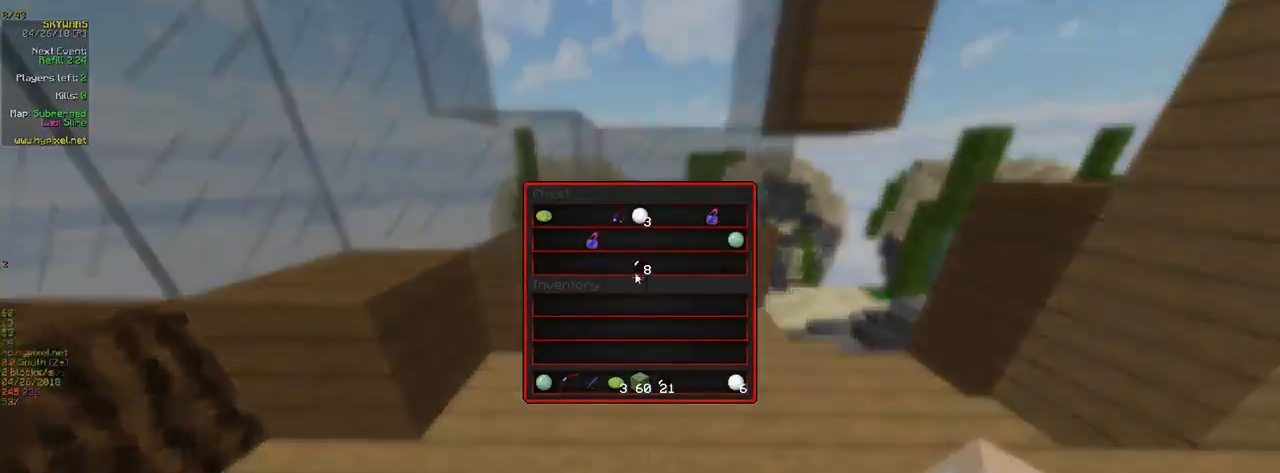
{"keys": [], "mouse": [], "events": [[233, "mouse_left", "down"], [416, "mouse_left", "up"]]}
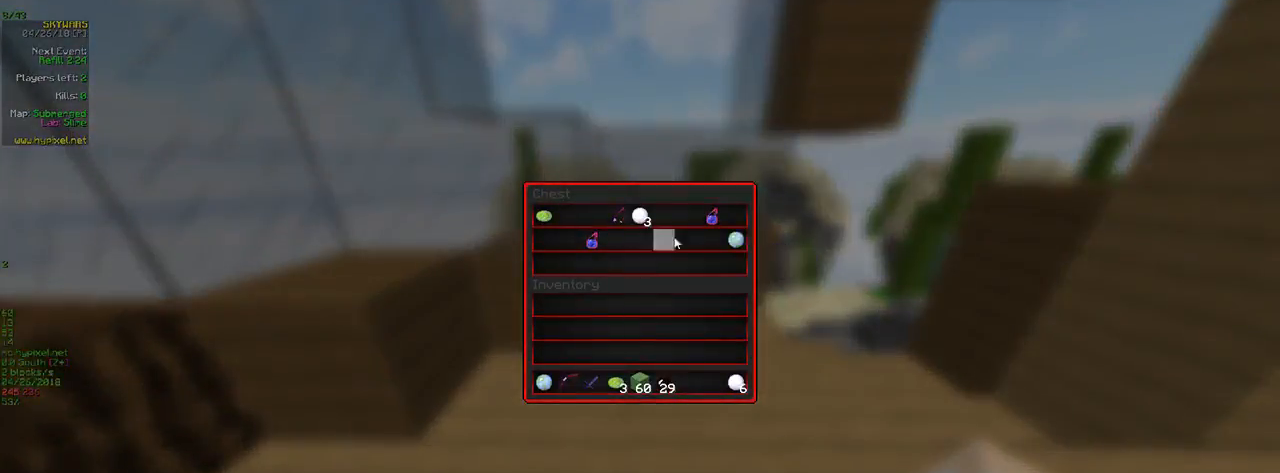
{"keys": [], "mouse": ["left"], "events": [[400, "mouse_left", "down"]]}
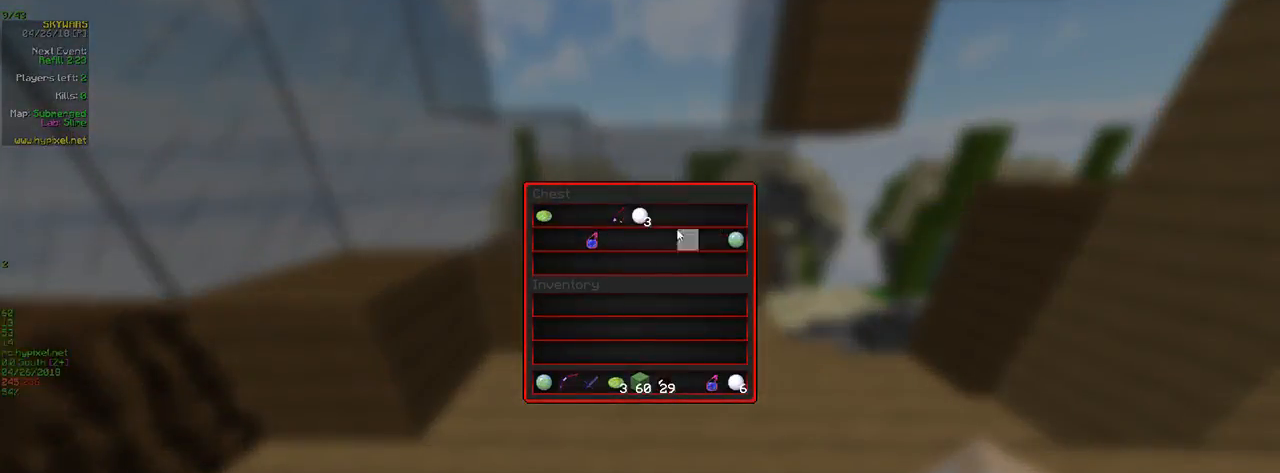
{"keys": [], "mouse": ["left"], "events": [[16, "mouse_left", "up"], [483, "mouse_left", "down"]]}
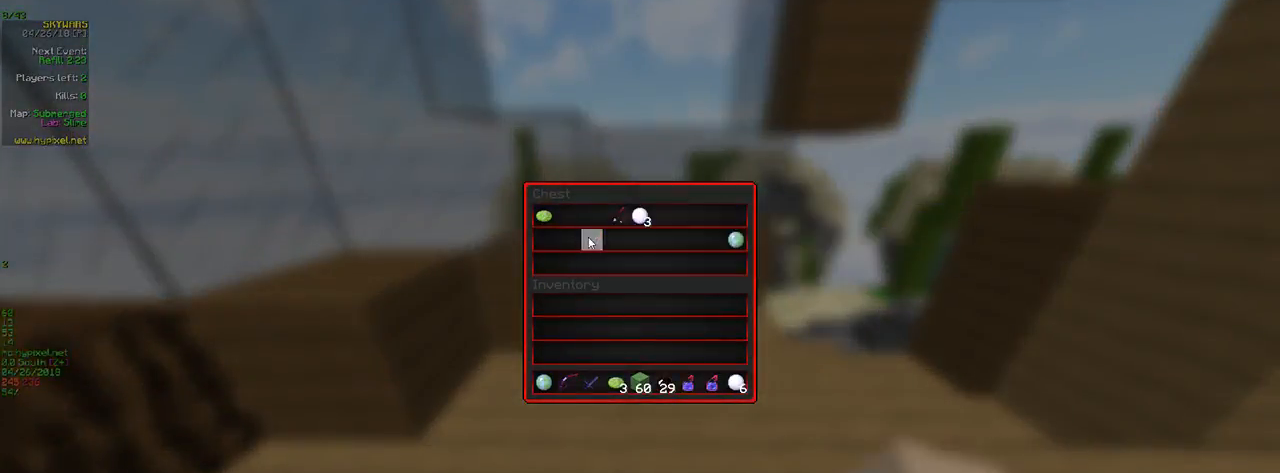
{"keys": ["w"], "mouse": [], "events": [[166, "mouse_left", "up"], [266, "w", "down"]]}
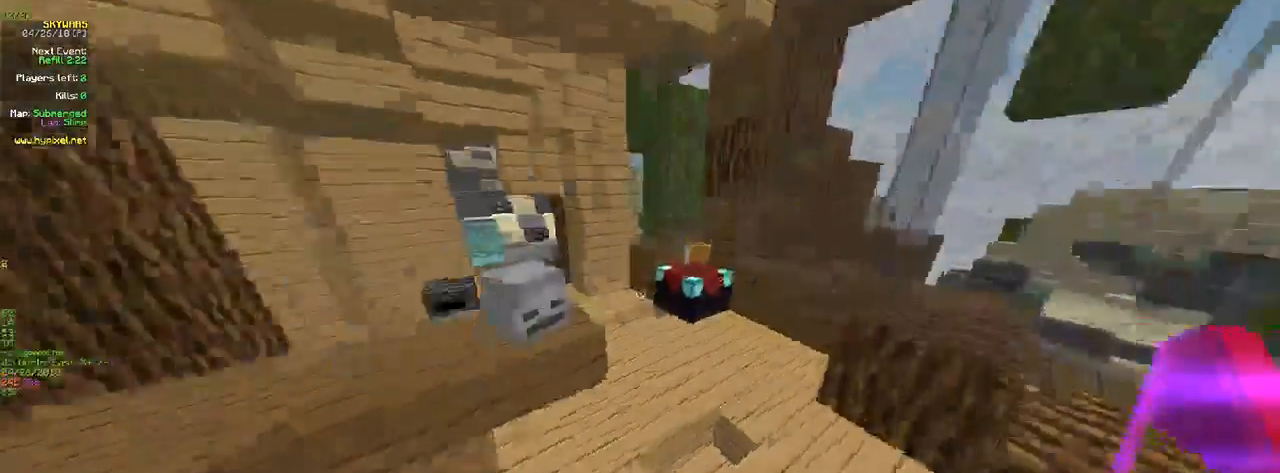
{"keys": ["w"], "mouse": [], "events": [[166, "mouse_right", "down"], [350, "mouse_right", "up"]]}
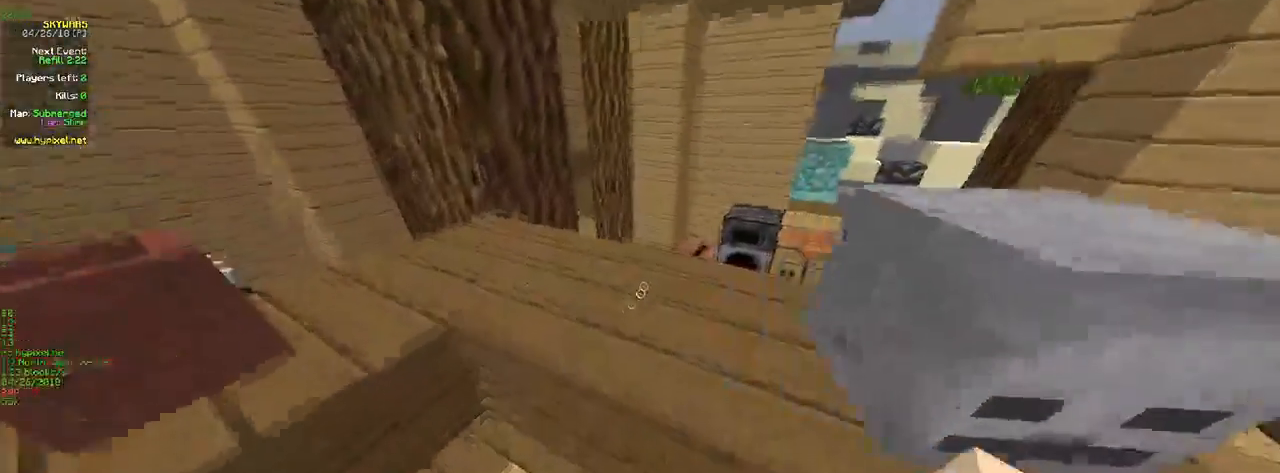
{"keys": ["w"], "mouse": [], "events": []}
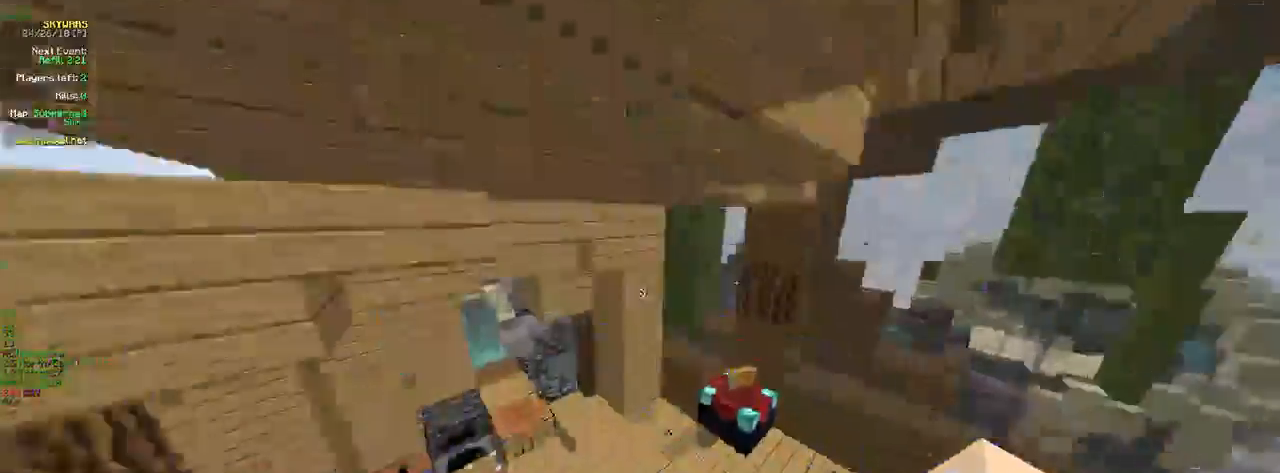
{"keys": ["w"], "mouse": [], "events": []}
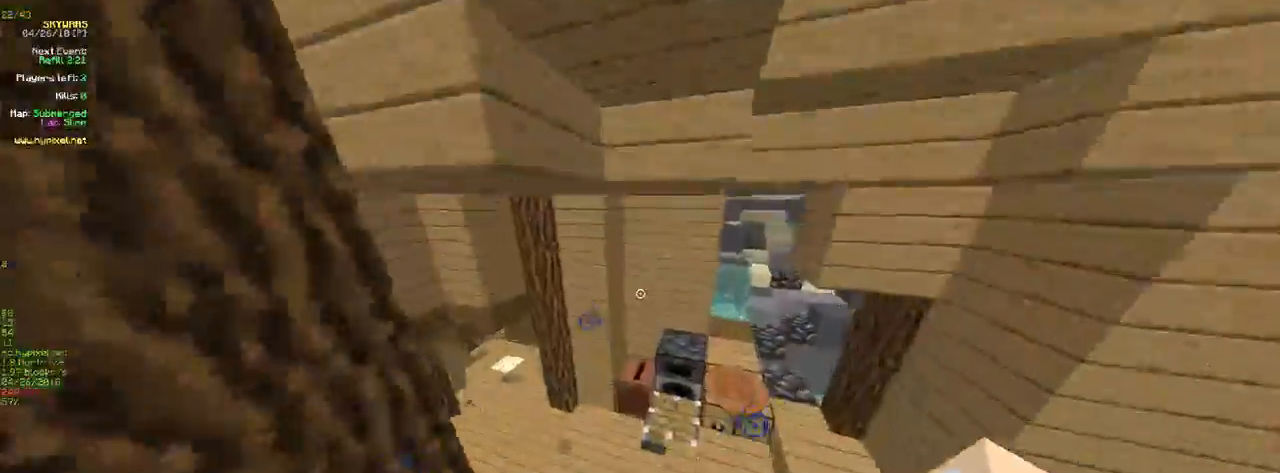
{"keys": ["a", "w"], "mouse": [], "events": [[133, "a", "down"]]}
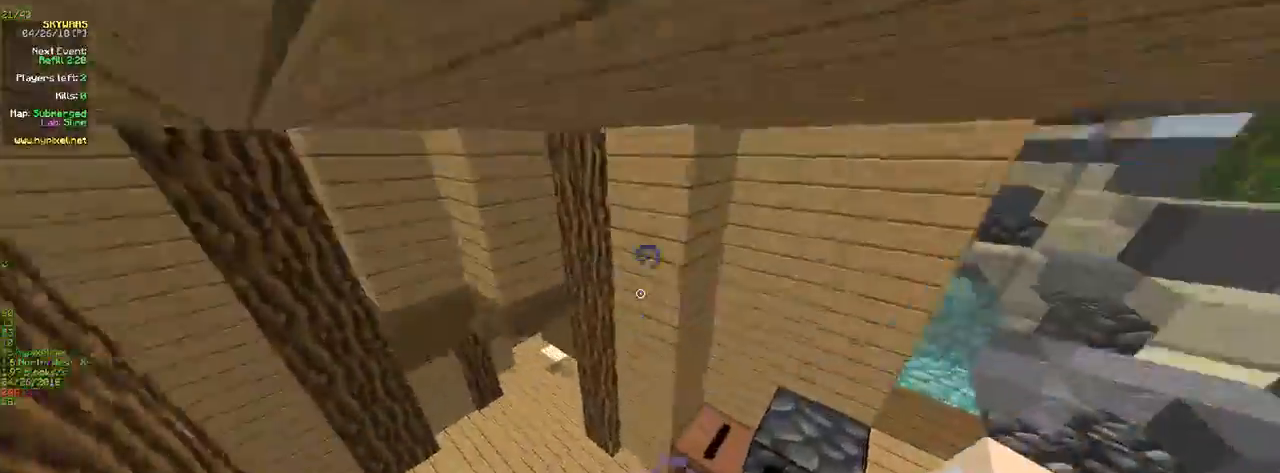
{"keys": ["a", "w"], "mouse": [], "events": []}
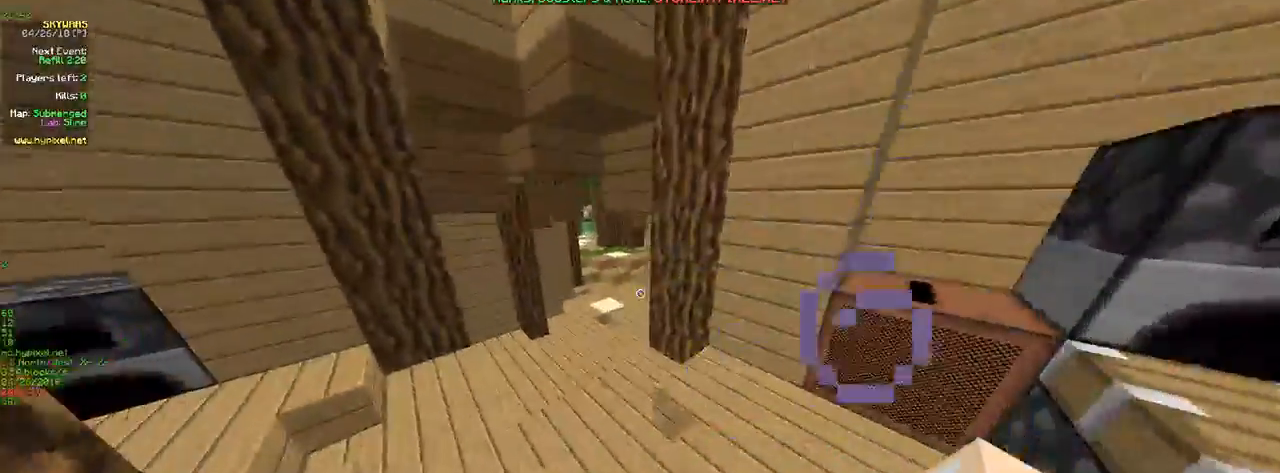
{"keys": ["w"], "mouse": [], "events": [[183, "a", "up"]]}
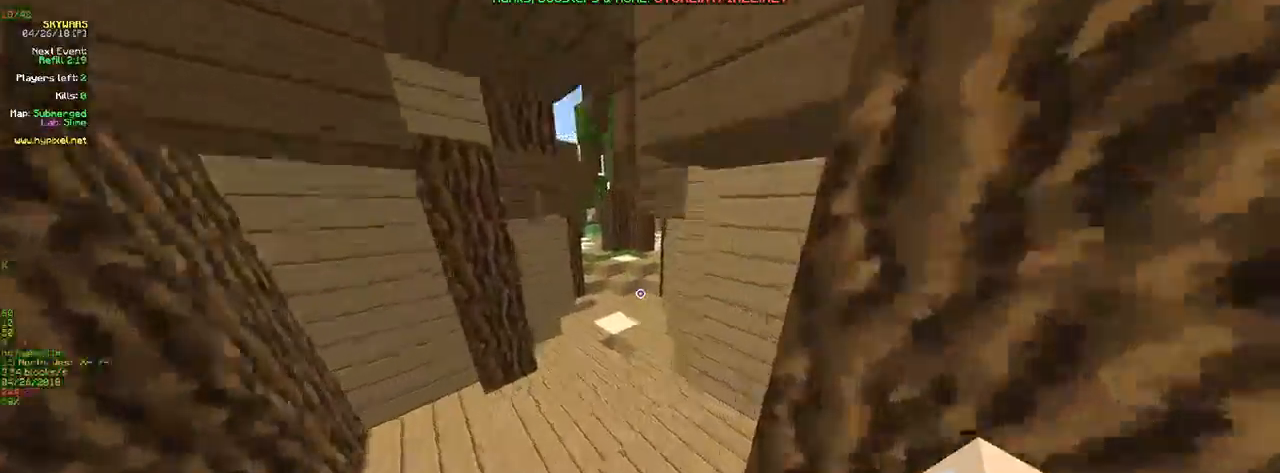
{"keys": ["w"], "mouse": [], "events": [[50, "a", "down"], [283, "a", "up"]]}
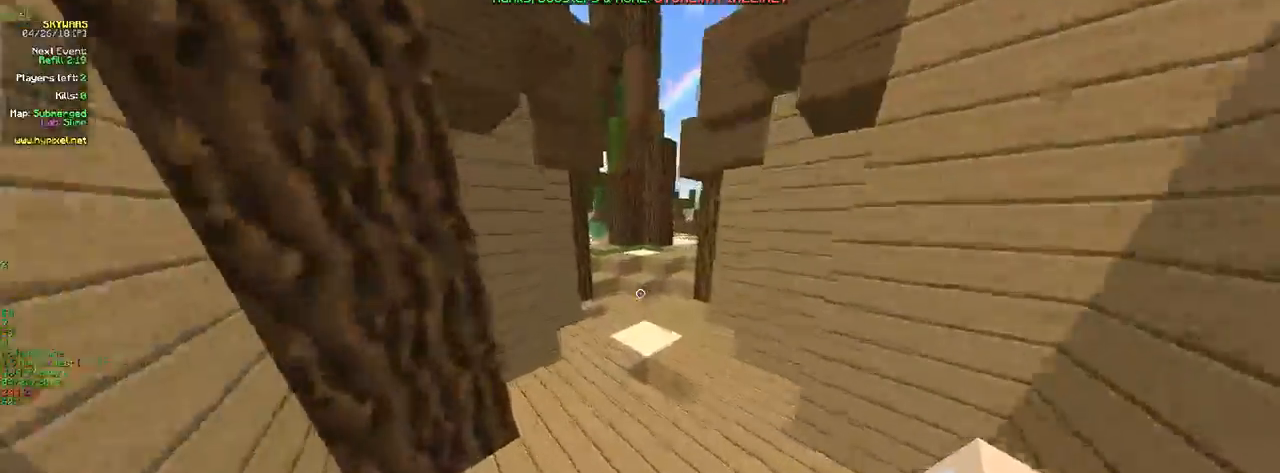
{"keys": ["w"], "mouse": [], "events": []}
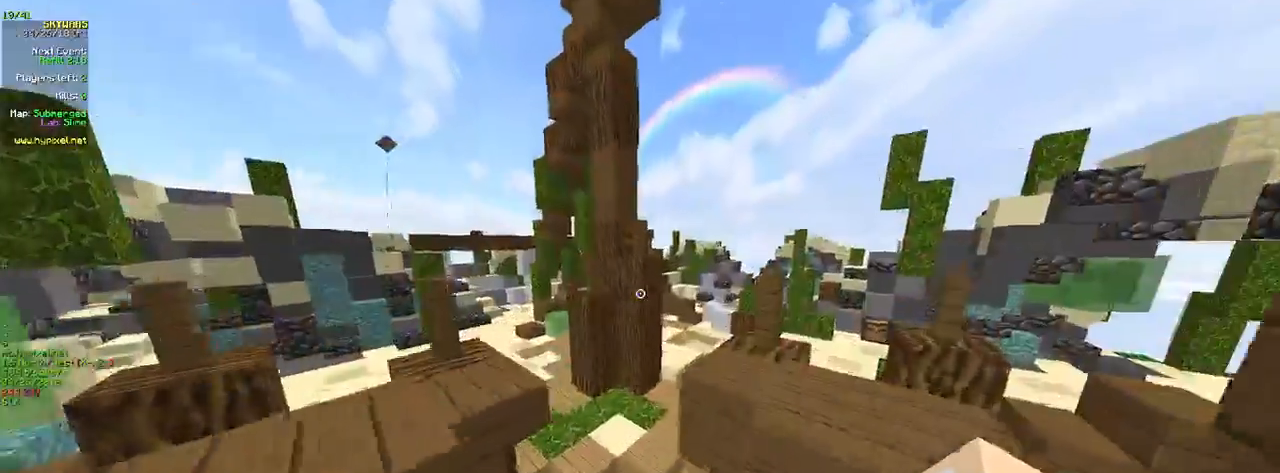
{"keys": ["w"], "mouse": [], "events": []}
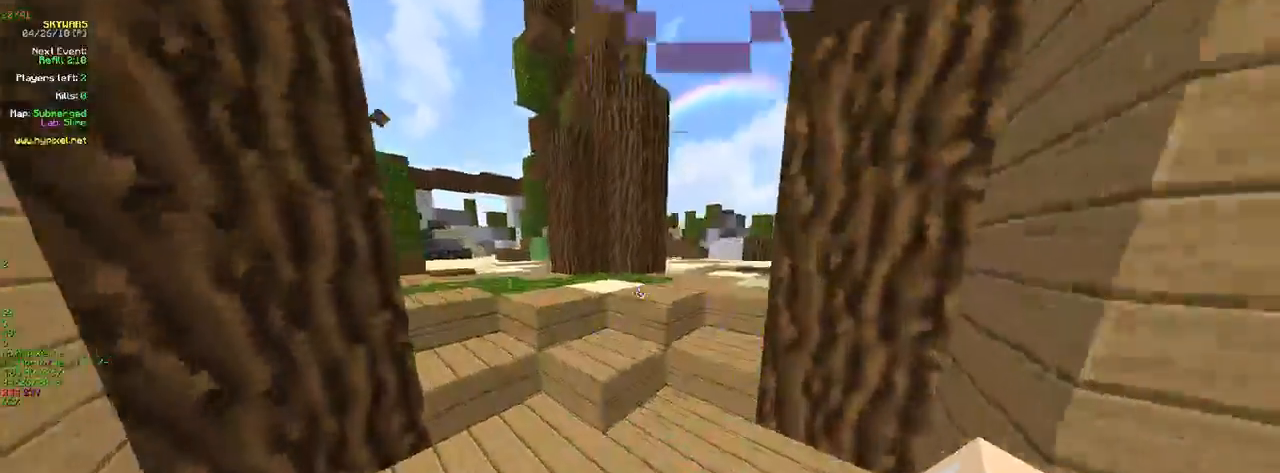
{"keys": ["a", "w"], "mouse": [], "events": [[400, "a", "down"]]}
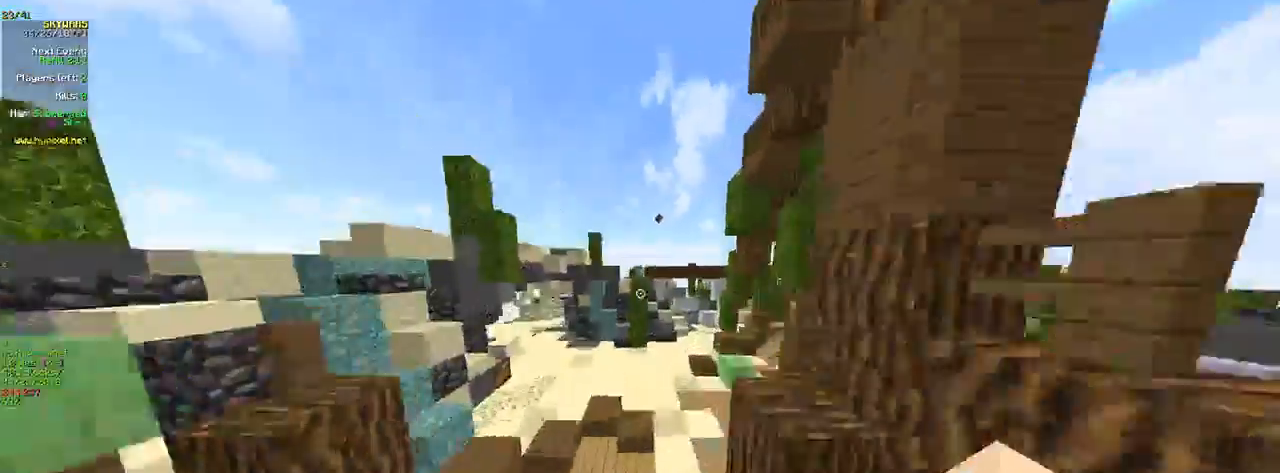
{"keys": ["a", "w"], "mouse": [], "events": []}
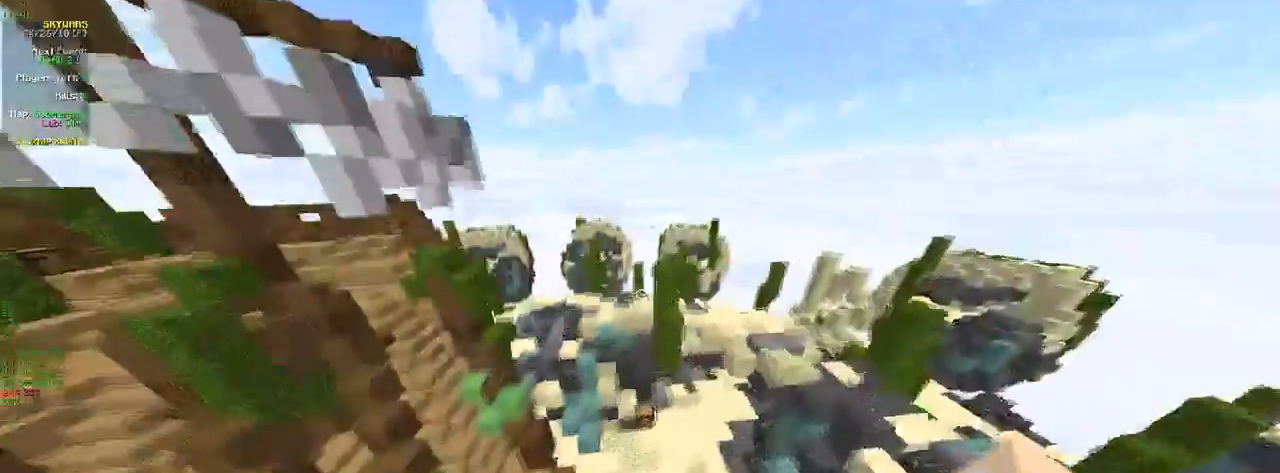
{"keys": ["a", "w"], "mouse": [], "events": []}
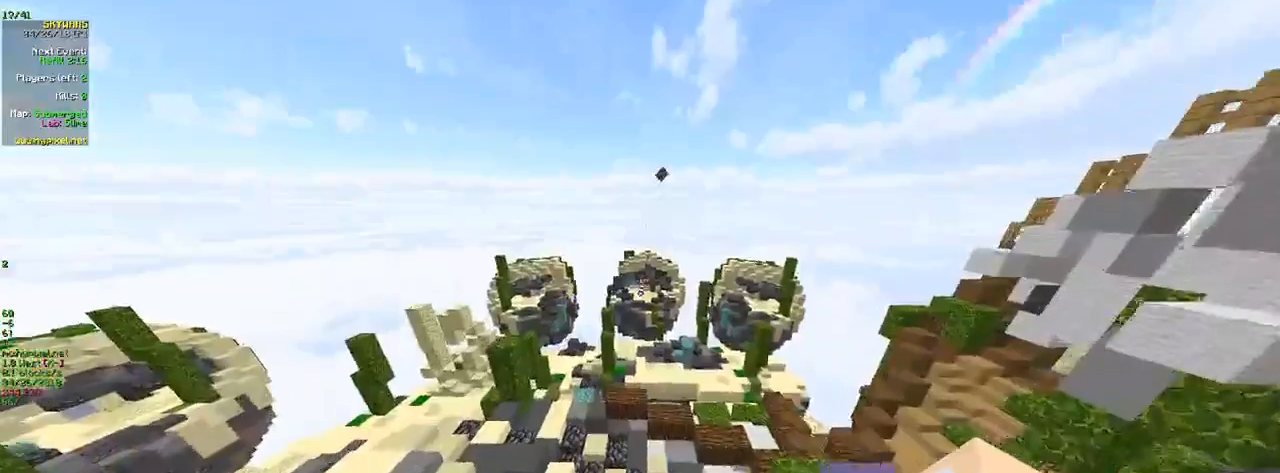
{"keys": ["w"], "mouse": [], "events": [[350, "a", "up"]]}
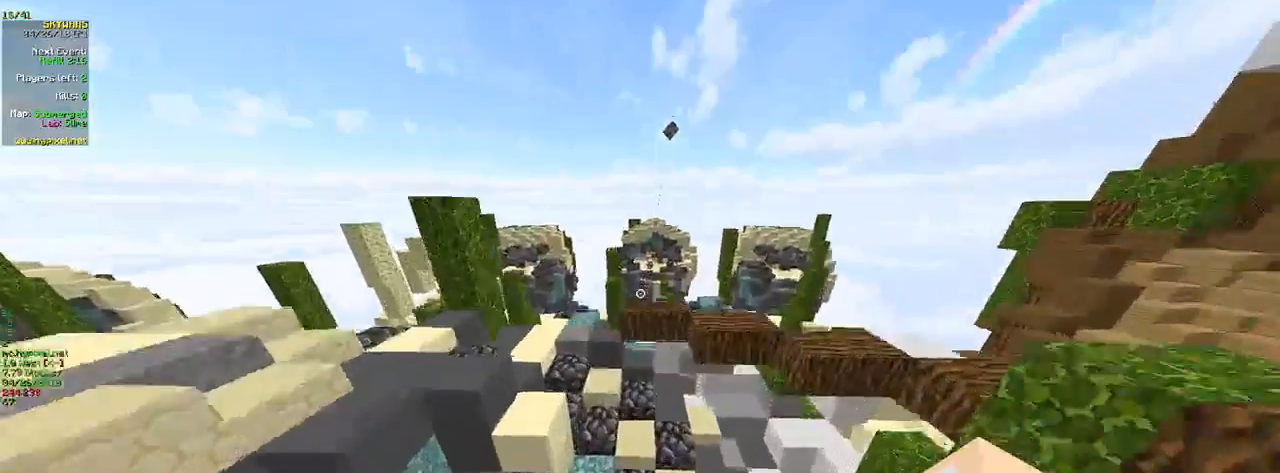
{"keys": ["w"], "mouse": [], "events": []}
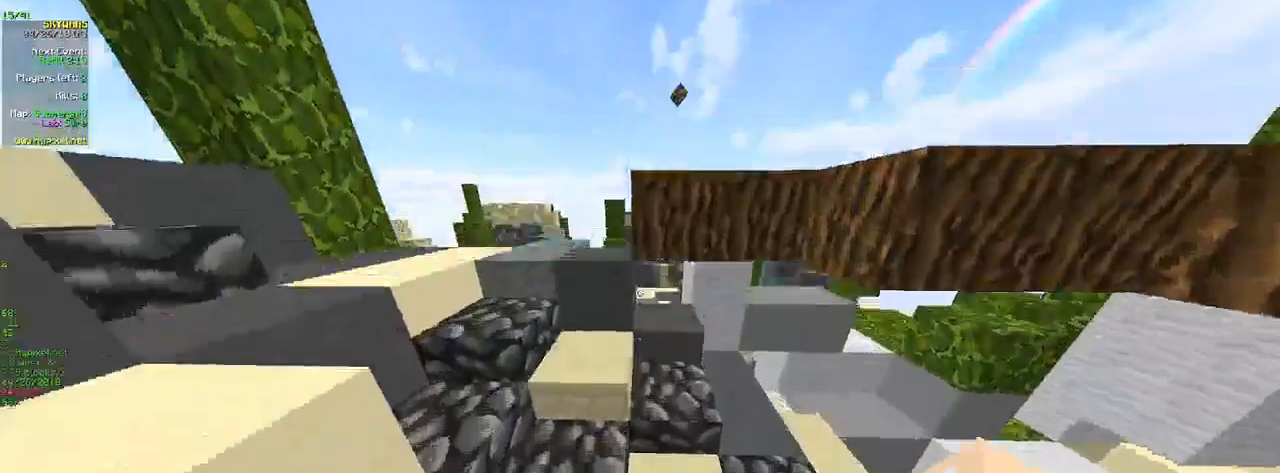
{"keys": ["w"], "mouse": [], "events": [[83, "a", "down"], [250, "a", "up"]]}
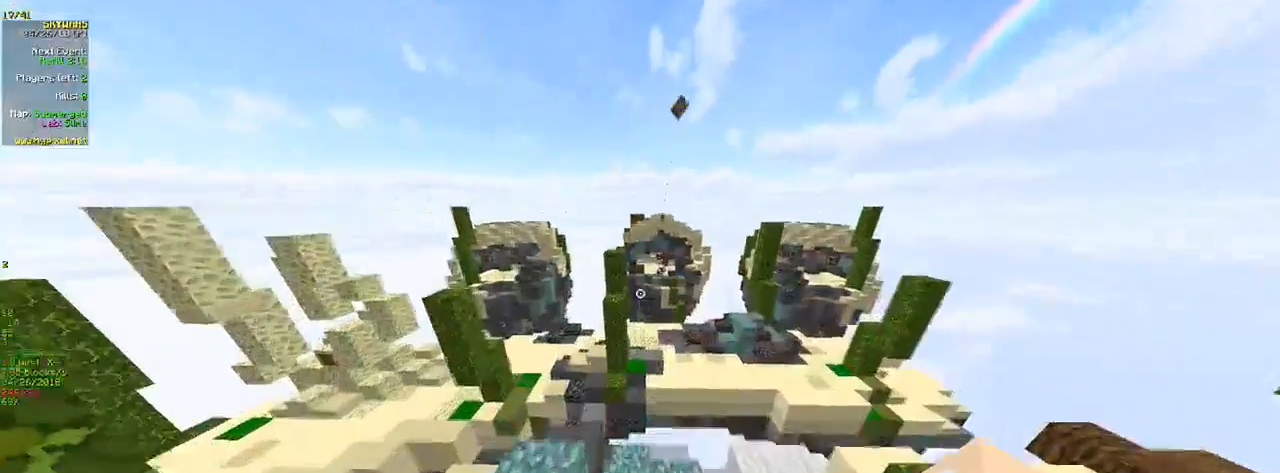
{"keys": ["w"], "mouse": [], "events": []}
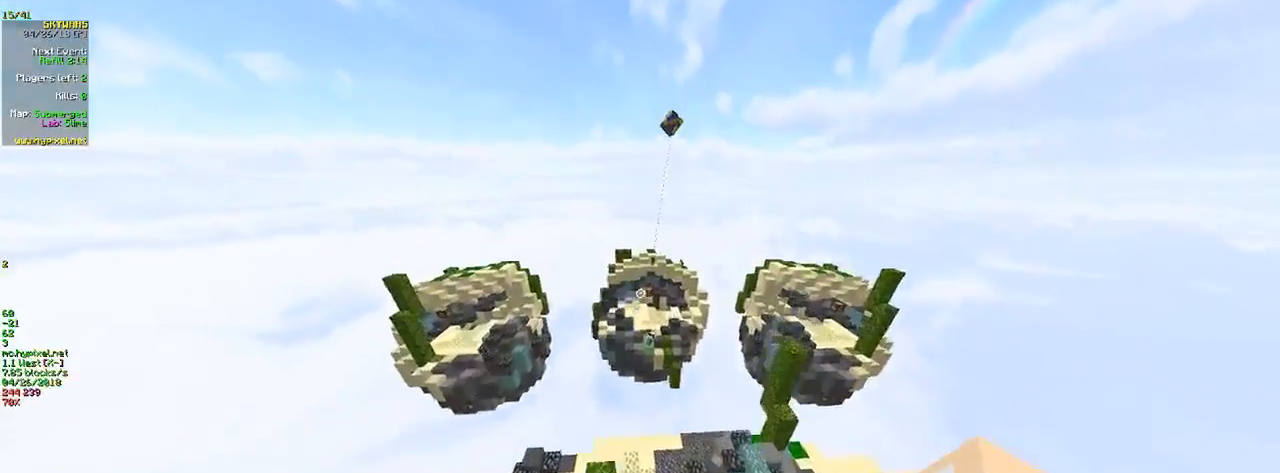
{"keys": ["d", "w"], "mouse": [], "events": [[283, "d", "down"]]}